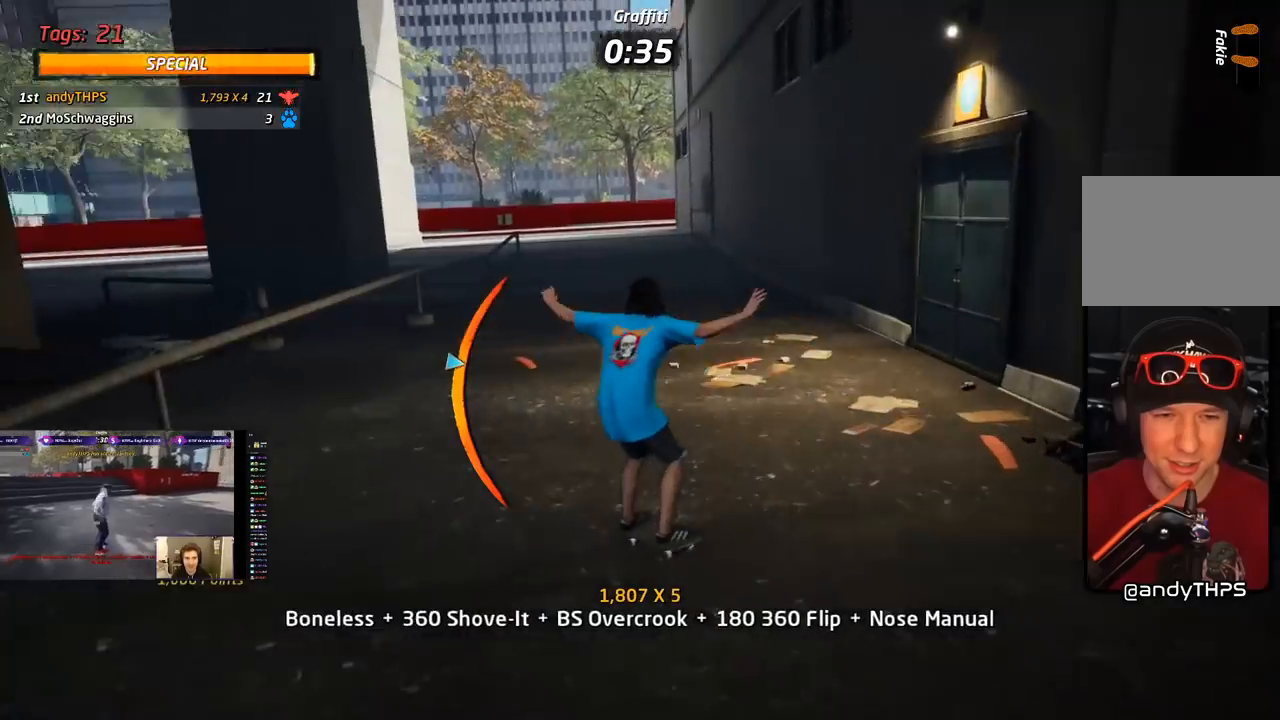
Gameplay with a controller (PlayStation layout); each line is a JSON object with the inputs held at the frame after it. "events" lists button and stick changes between this image and that frame as [ms after this image, input, new state], when the widget could be followed in between. Not read: left_stick.
{"buttons": ["L1", "DPAD_UP", "DPAD_LEFT"], "right_stick": "center", "events": [[33, "DPAD_LEFT", "up"], [67, "DPAD_UP", "up"], [217, "DPAD_UP", "down"], [233, "TRIANGLE", "down"], [250, "CROSS", "up"], [283, "DPAD_LEFT", "down"], [333, "L1", "down"], [367, "CROSS", "down"], [383, "TRIANGLE", "up"], [450, "CROSS", "up"]]}
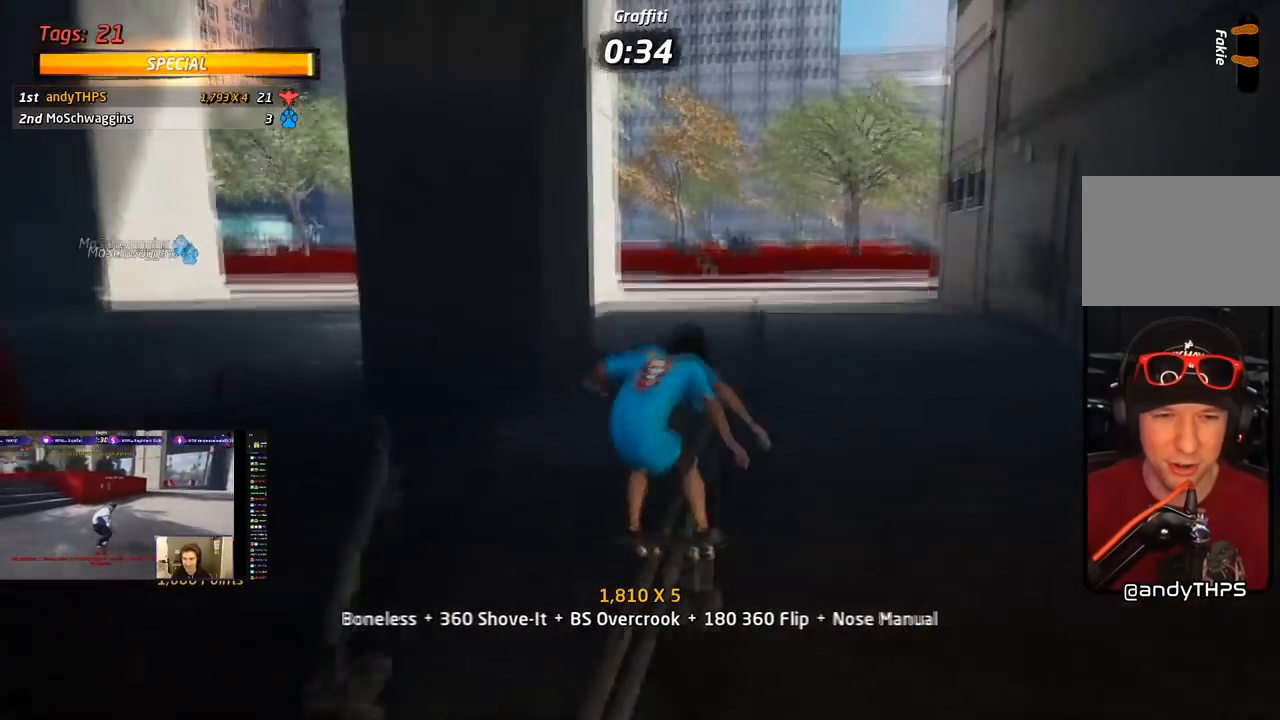
{"buttons": ["CROSS"], "right_stick": "center", "events": [[133, "CROSS", "down"], [200, "DPAD_LEFT", "up"], [267, "DPAD_UP", "up"], [350, "L1", "up"]]}
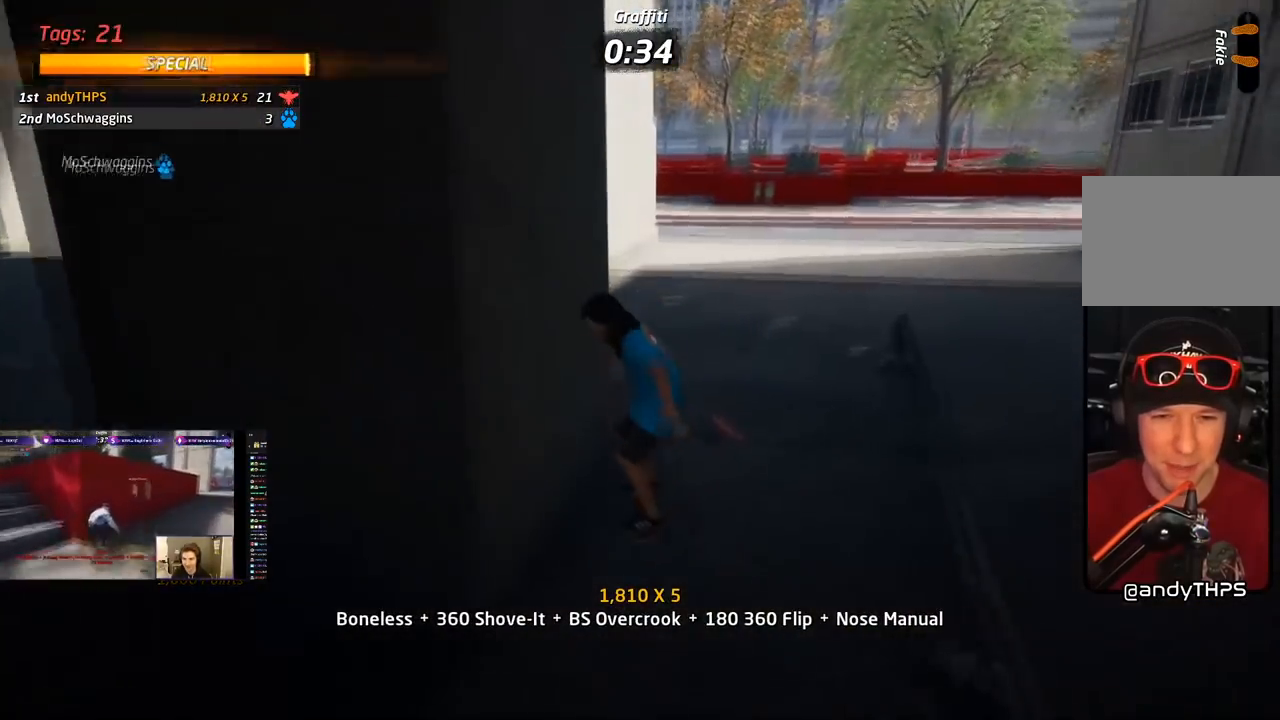
{"buttons": ["CROSS"], "right_stick": "center", "events": [[150, "DPAD_RIGHT", "down"], [350, "DPAD_RIGHT", "up"]]}
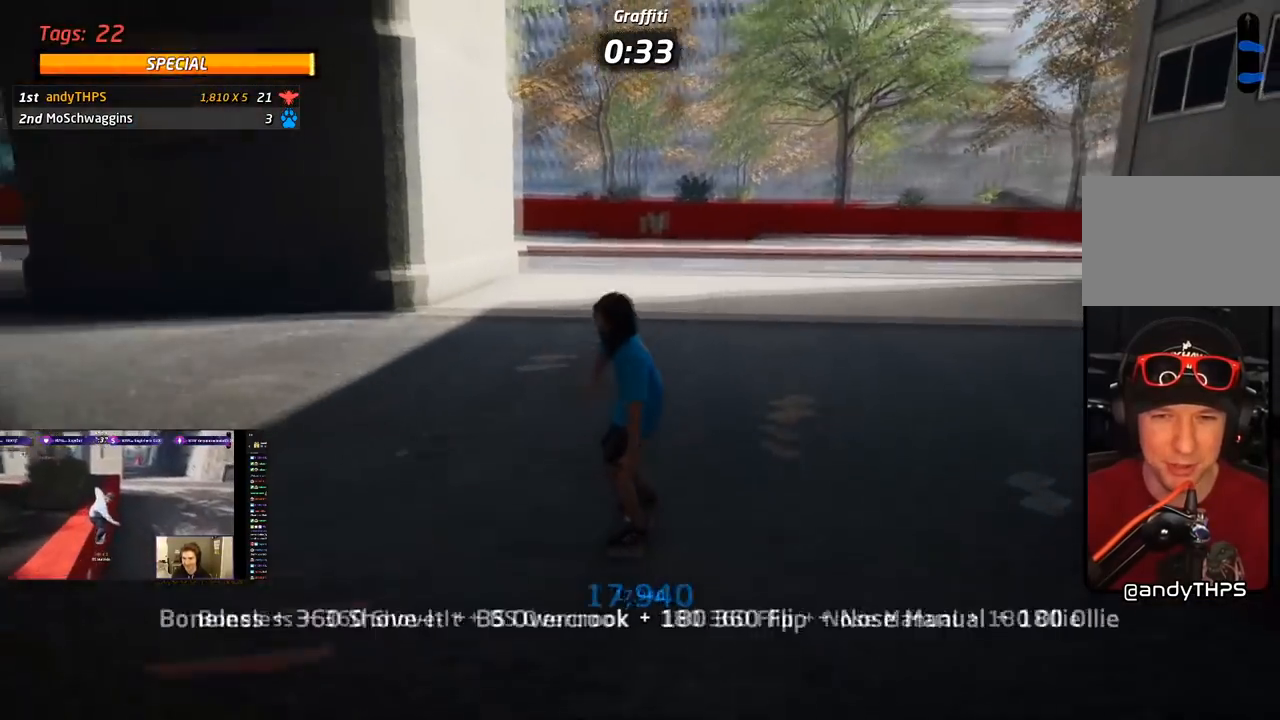
{"buttons": ["CROSS"], "right_stick": "center", "events": [[17, "SQUARE", "down"], [33, "CROSS", "up"], [33, "DPAD_LEFT", "down"], [50, "DPAD_DOWN", "down"], [50, "R1", "down"], [150, "SQUARE", "up"], [200, "SQUARE", "down"], [217, "DPAD_DOWN", "up"], [233, "DPAD_LEFT", "up"], [350, "SQUARE", "up"], [467, "R1", "up"], [483, "CROSS", "down"]]}
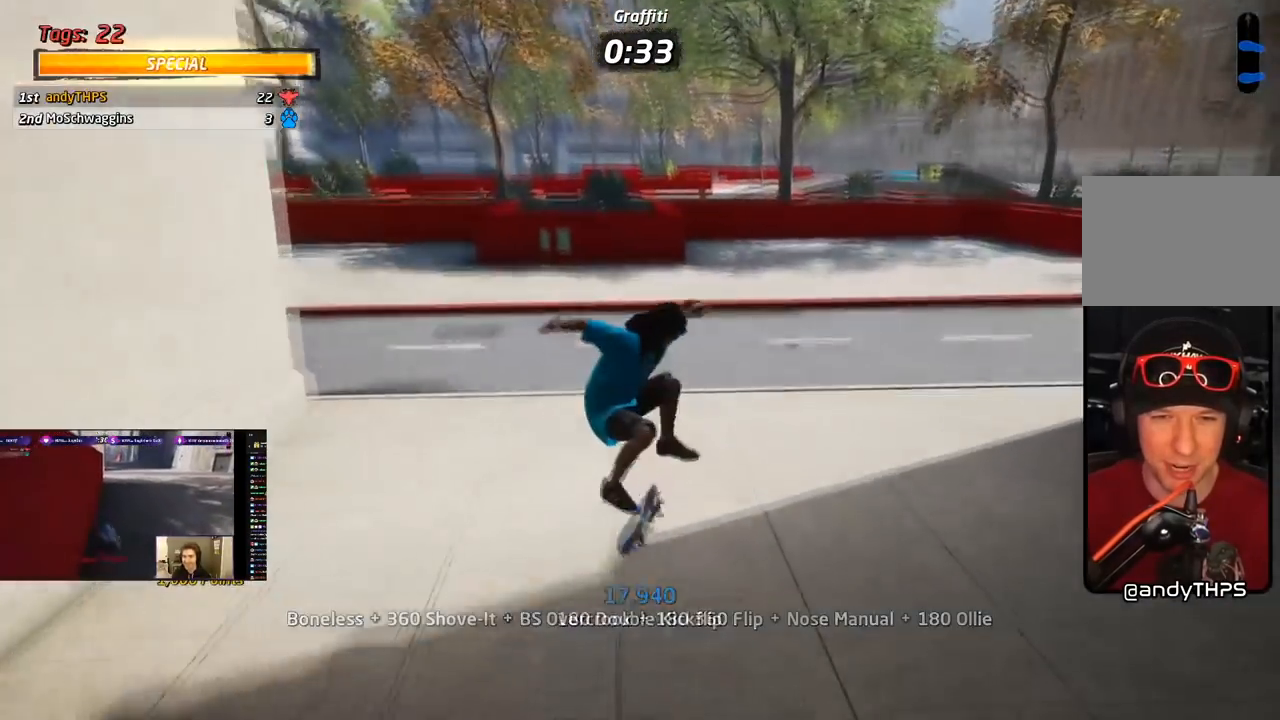
{"buttons": ["CROSS", "DPAD_DOWN", "DPAD_LEFT"], "right_stick": "center", "events": [[250, "DPAD_LEFT", "down"], [283, "DPAD_DOWN", "down"]]}
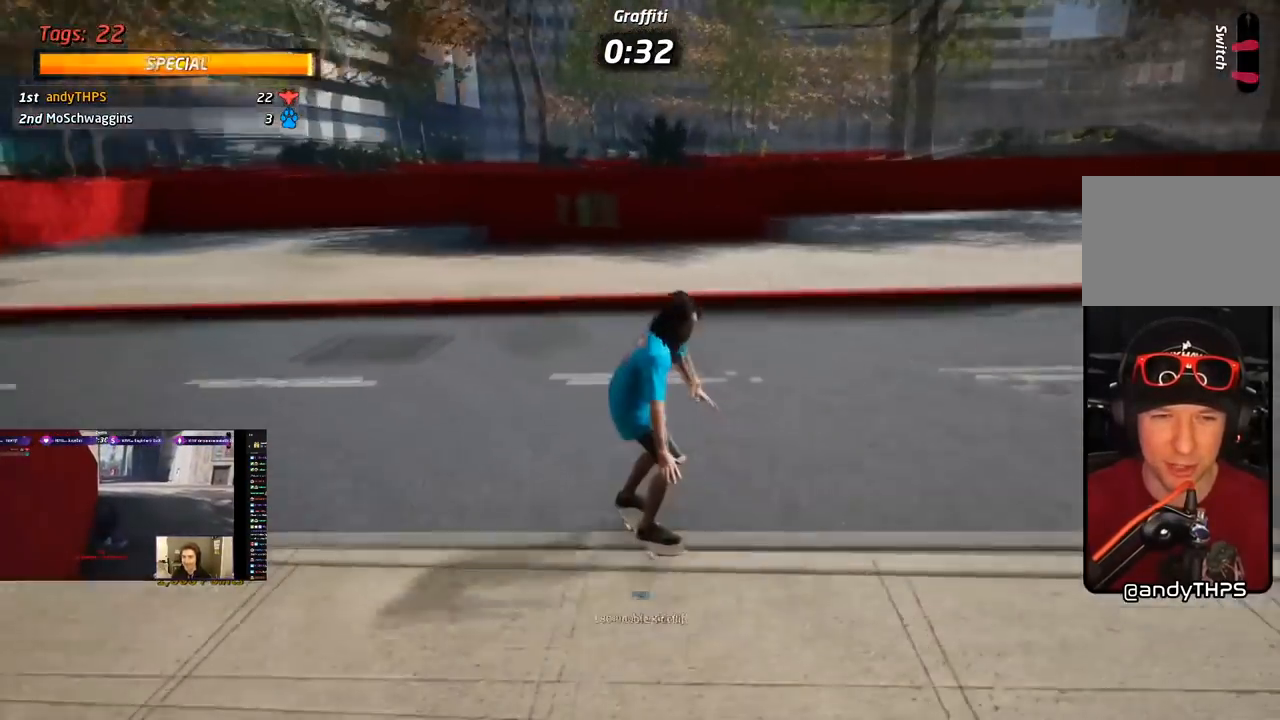
{"buttons": ["CROSS", "DPAD_LEFT"], "right_stick": "center", "events": [[50, "DPAD_DOWN", "up"], [167, "DPAD_LEFT", "up"], [183, "R2", "down"], [267, "DPAD_LEFT", "down"], [333, "R2", "up"], [350, "DPAD_LEFT", "up"], [400, "DPAD_LEFT", "down"]]}
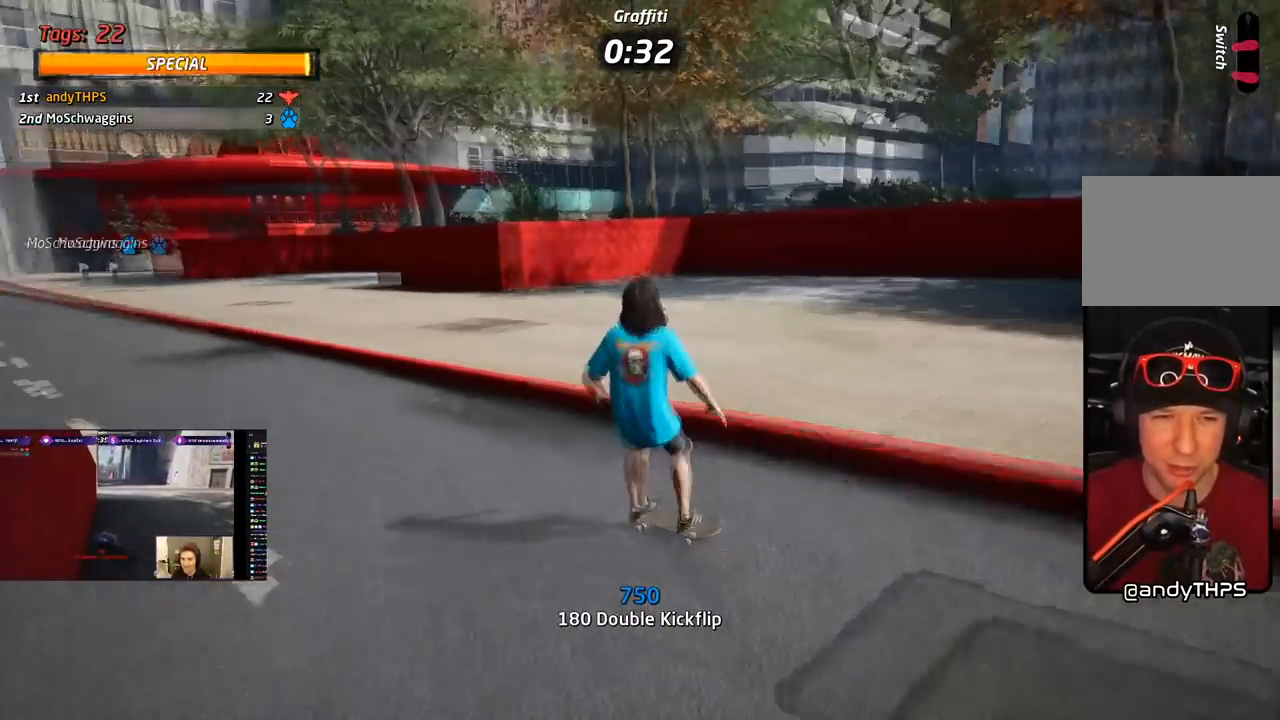
{"buttons": ["TRIANGLE"], "right_stick": "center", "events": [[33, "DPAD_LEFT", "up"], [100, "DPAD_LEFT", "down"], [183, "TRIANGLE", "down"], [200, "CROSS", "up"], [250, "DPAD_LEFT", "up"]]}
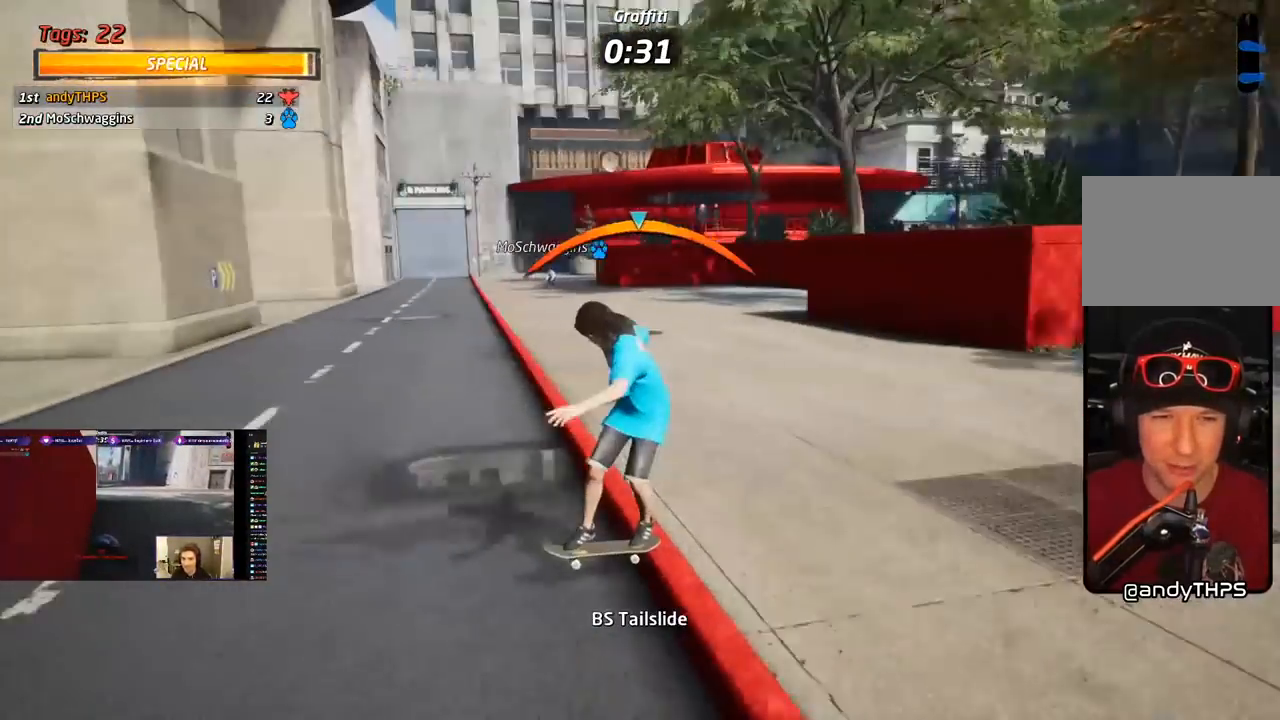
{"buttons": ["SQUARE", "R1", "DPAD_RIGHT"], "right_stick": "center", "events": [[50, "CROSS", "down"], [83, "TRIANGLE", "up"], [217, "DPAD_DOWN", "down"], [217, "DPAD_RIGHT", "down"], [267, "SQUARE", "down"], [300, "CROSS", "up"], [300, "R1", "down"], [467, "DPAD_DOWN", "up"]]}
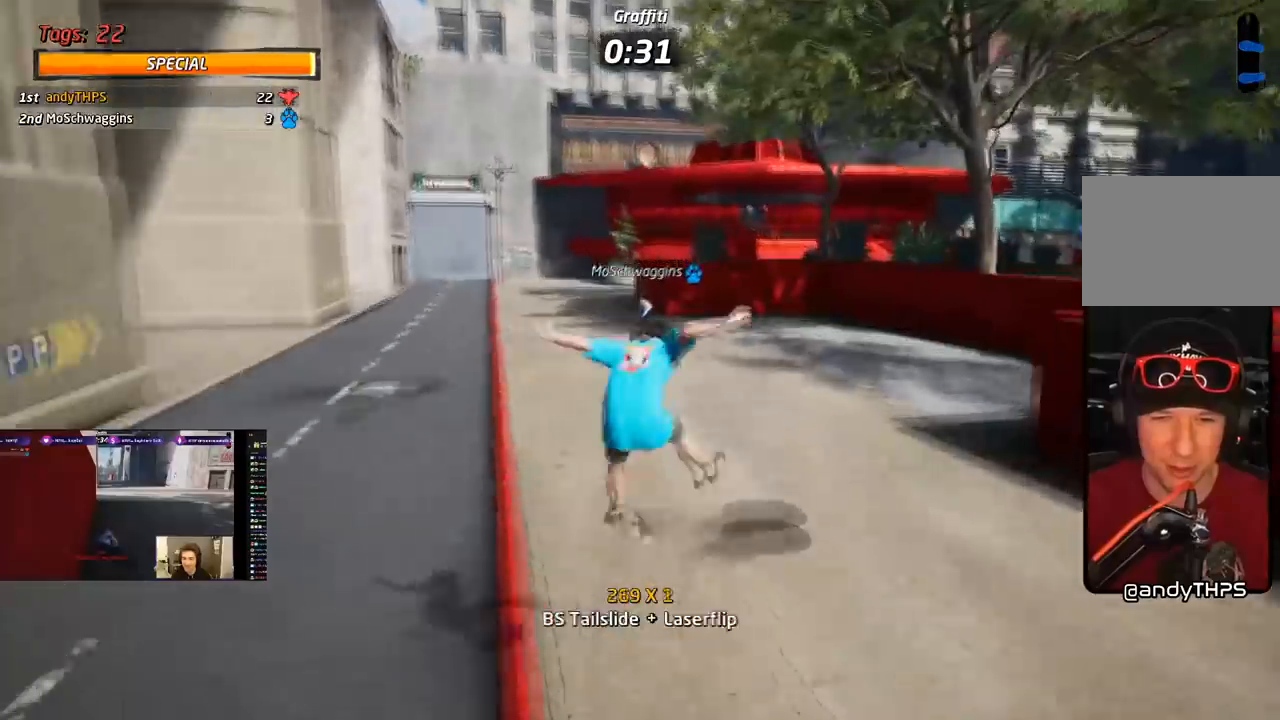
{"buttons": ["CROSS", "DPAD_UP"], "right_stick": "center", "events": [[67, "DPAD_RIGHT", "up"], [100, "DPAD_UP", "down"], [100, "SQUARE", "up"], [117, "CROSS", "down"], [200, "DPAD_UP", "up"], [200, "R1", "up"], [233, "DPAD_DOWN", "down"], [283, "DPAD_RIGHT", "down"], [317, "DPAD_UP", "down"], [333, "DPAD_DOWN", "up"], [333, "DPAD_RIGHT", "up"]]}
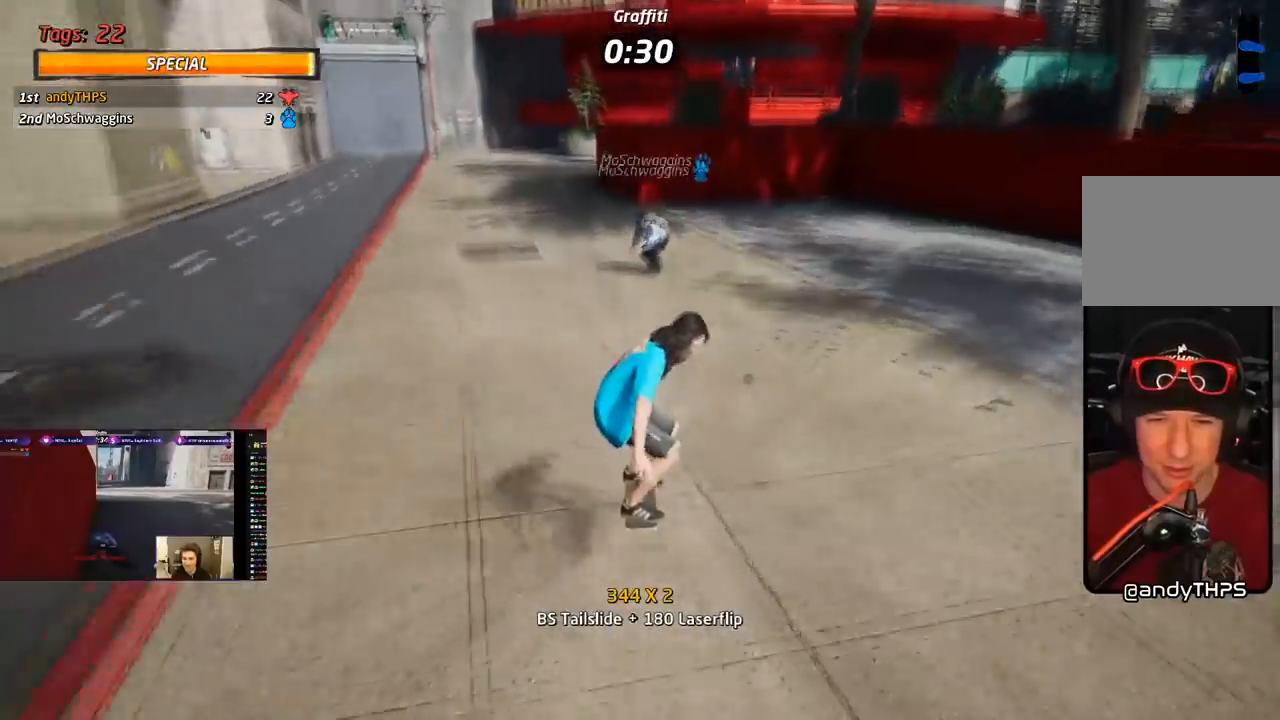
{"buttons": ["CROSS"], "right_stick": "center", "events": [[67, "DPAD_LEFT", "down"], [67, "DPAD_UP", "up"], [200, "DPAD_LEFT", "up"], [267, "DPAD_RIGHT", "down"], [483, "DPAD_RIGHT", "up"]]}
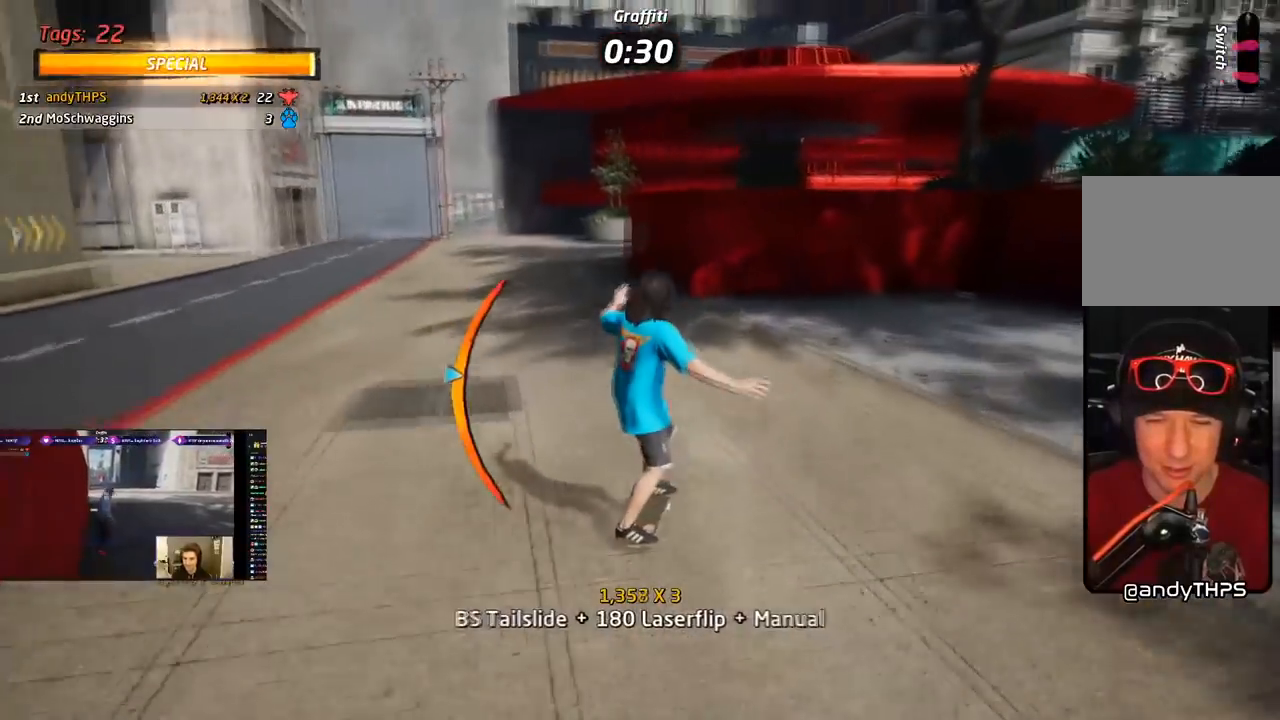
{"buttons": ["CROSS", "DPAD_RIGHT"], "right_stick": "center", "events": [[133, "DPAD_DOWN", "down"], [167, "DPAD_DOWN", "up"], [350, "DPAD_RIGHT", "down"]]}
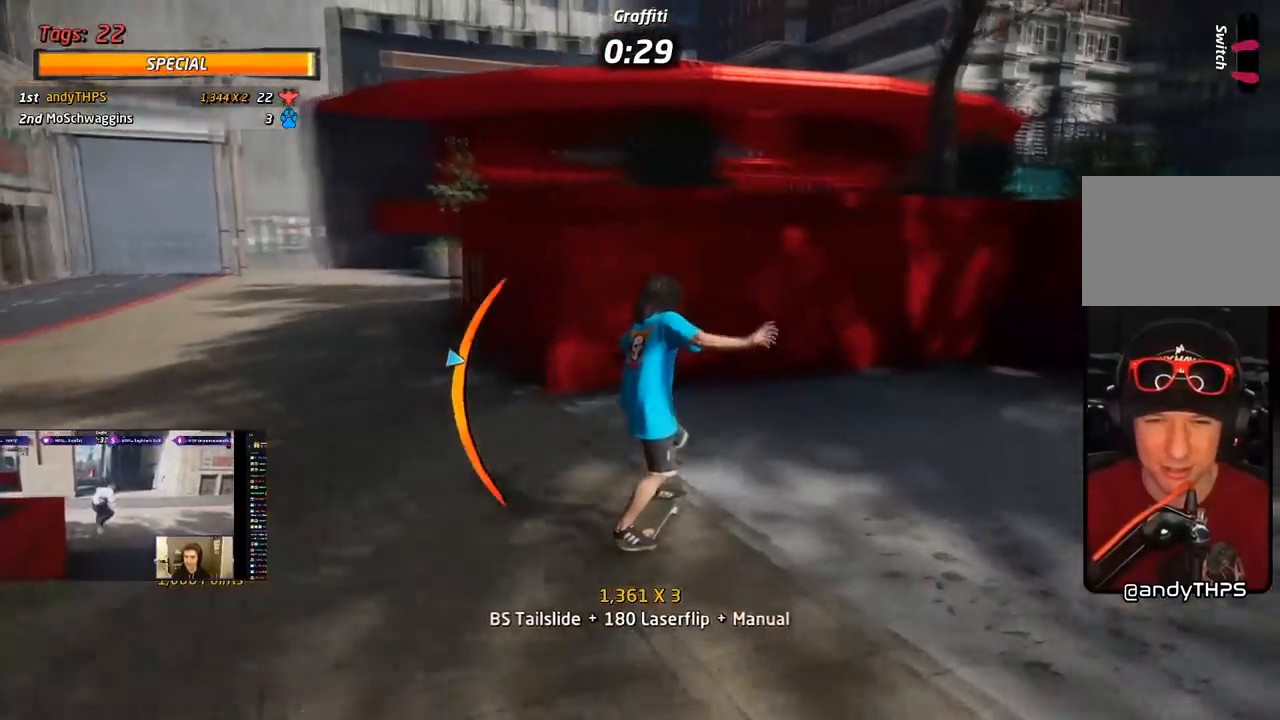
{"buttons": ["TRIANGLE", "DPAD_UP"], "right_stick": "center", "events": [[33, "DPAD_RIGHT", "up"], [83, "DPAD_RIGHT", "down"], [183, "DPAD_RIGHT", "up"], [200, "CROSS", "up"], [200, "TRIANGLE", "down"], [217, "DPAD_UP", "down"]]}
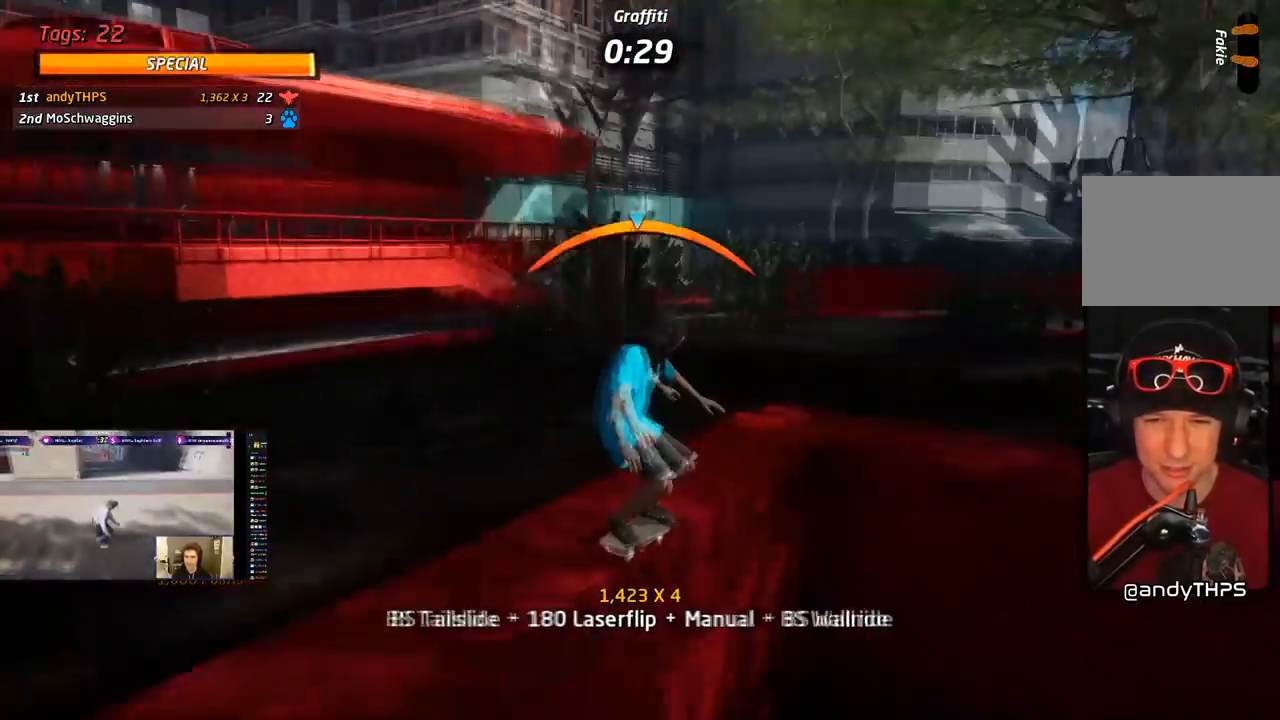
{"buttons": ["CROSS", "DPAD_DOWN"], "right_stick": "center", "events": [[33, "CROSS", "down"], [67, "TRIANGLE", "up"], [117, "CROSS", "up"], [183, "CROSS", "down"], [200, "DPAD_UP", "up"], [267, "DPAD_UP", "down"], [400, "DPAD_UP", "up"], [467, "DPAD_DOWN", "down"]]}
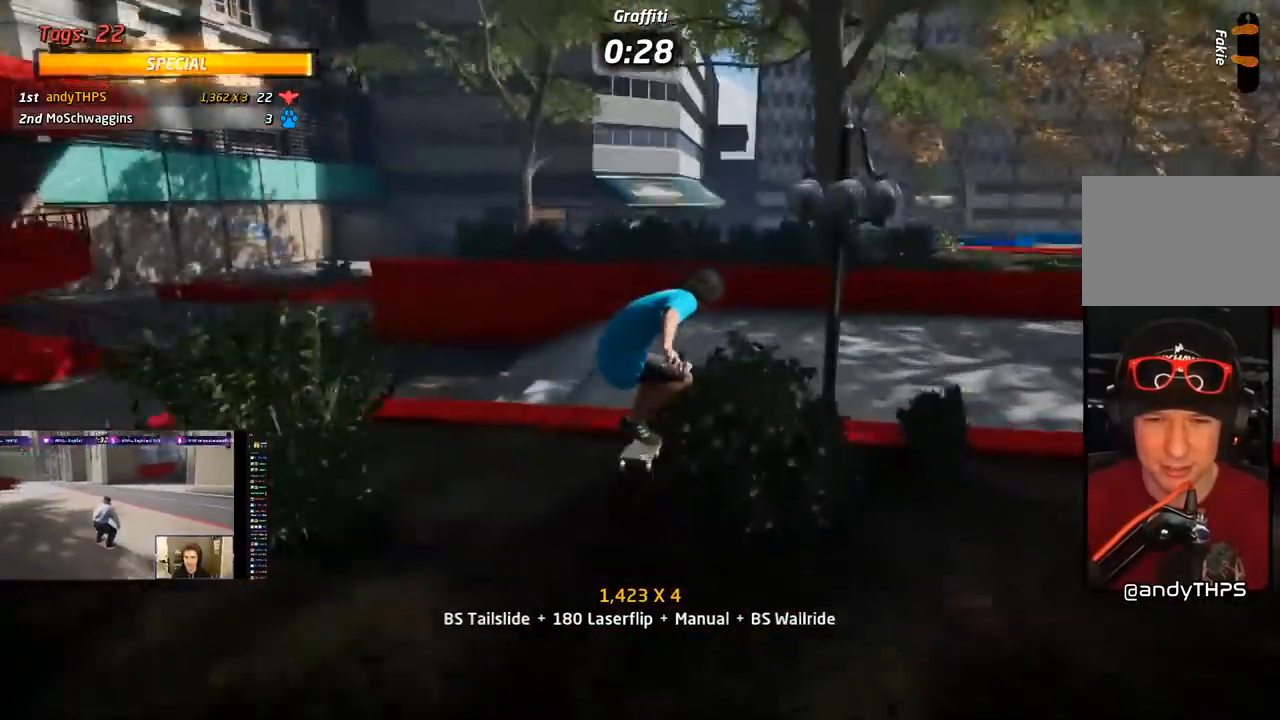
{"buttons": ["TRIANGLE", "DPAD_RIGHT"], "right_stick": "center", "events": [[67, "DPAD_DOWN", "up"], [83, "DPAD_UP", "down"], [117, "R1", "down"], [183, "R1", "up"], [200, "DPAD_UP", "up"], [233, "DPAD_DOWN", "down"], [317, "DPAD_RIGHT", "down"], [383, "TRIANGLE", "down"], [400, "CROSS", "up"], [433, "DPAD_DOWN", "up"]]}
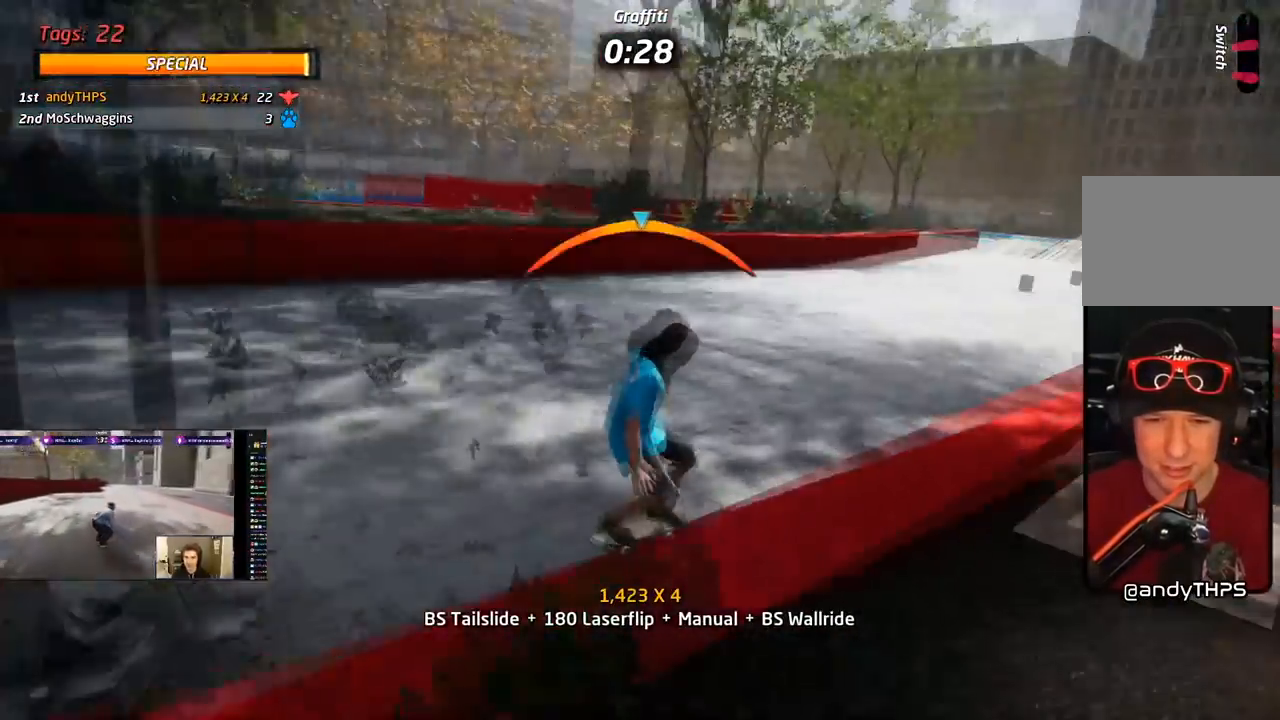
{"buttons": ["CROSS", "SQUARE", "L1"], "right_stick": "center", "events": [[17, "DPAD_RIGHT", "up"], [50, "DPAD_LEFT", "down"], [67, "DPAD_DOWN", "down"], [117, "CROSS", "down"], [133, "TRIANGLE", "up"], [183, "L1", "down"], [183, "SQUARE", "down"], [217, "CROSS", "up"], [317, "SQUARE", "up"], [350, "SQUARE", "down"], [450, "DPAD_DOWN", "up"], [483, "CROSS", "down"], [500, "DPAD_LEFT", "up"]]}
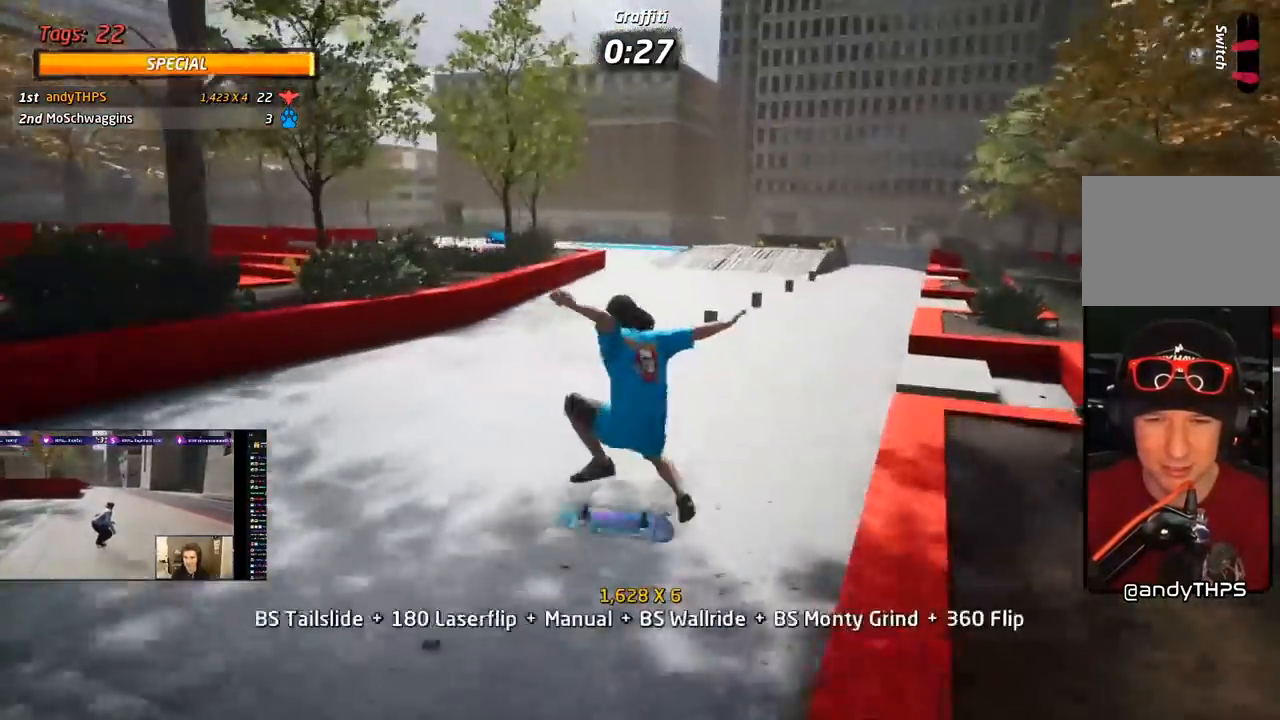
{"buttons": ["CROSS", "DPAD_UP", "DPAD_LEFT"], "right_stick": "center", "events": [[17, "SQUARE", "up"], [83, "DPAD_DOWN", "down"], [117, "L1", "up"], [183, "DPAD_DOWN", "up"], [217, "DPAD_UP", "down"], [500, "DPAD_LEFT", "down"]]}
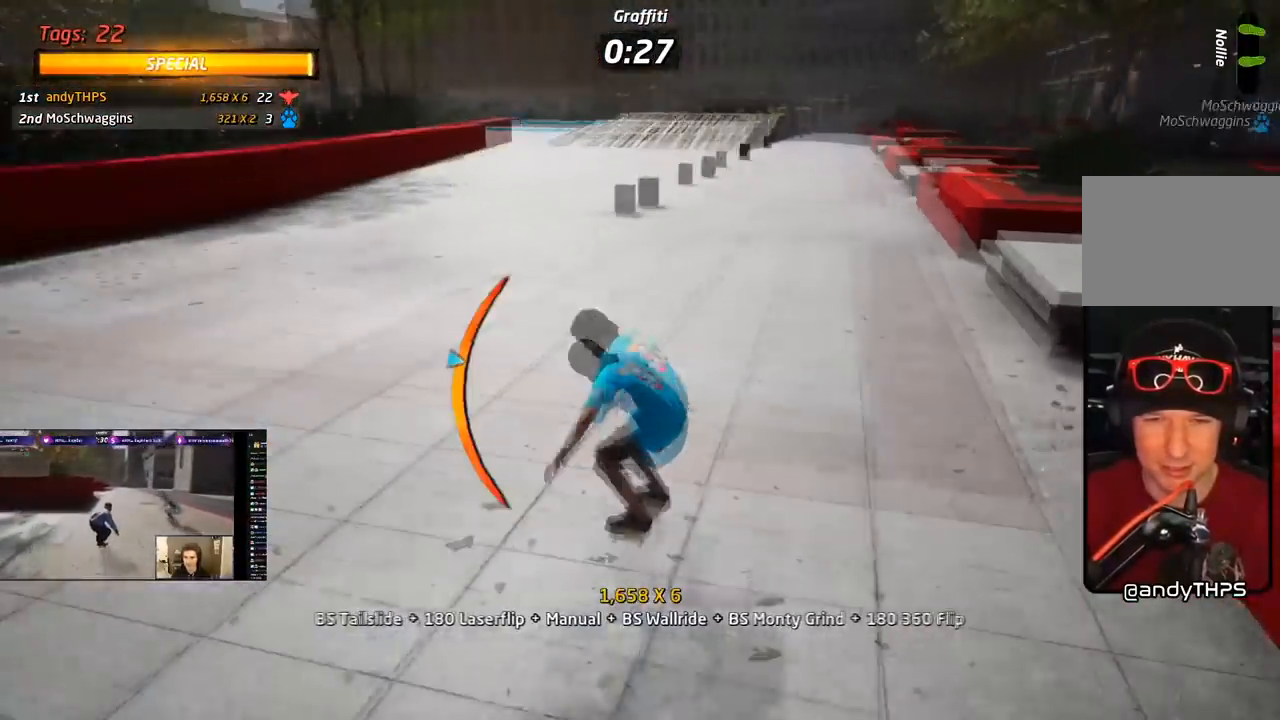
{"buttons": ["CROSS", "L1"], "right_stick": "center", "events": [[50, "DPAD_DOWN", "down"], [50, "DPAD_UP", "up"], [117, "SQUARE", "down"], [150, "L1", "down"], [167, "CROSS", "up"], [233, "SQUARE", "up"], [283, "SQUARE", "down"], [417, "DPAD_DOWN", "up"], [433, "CROSS", "down"], [450, "SQUARE", "up"], [467, "DPAD_LEFT", "up"]]}
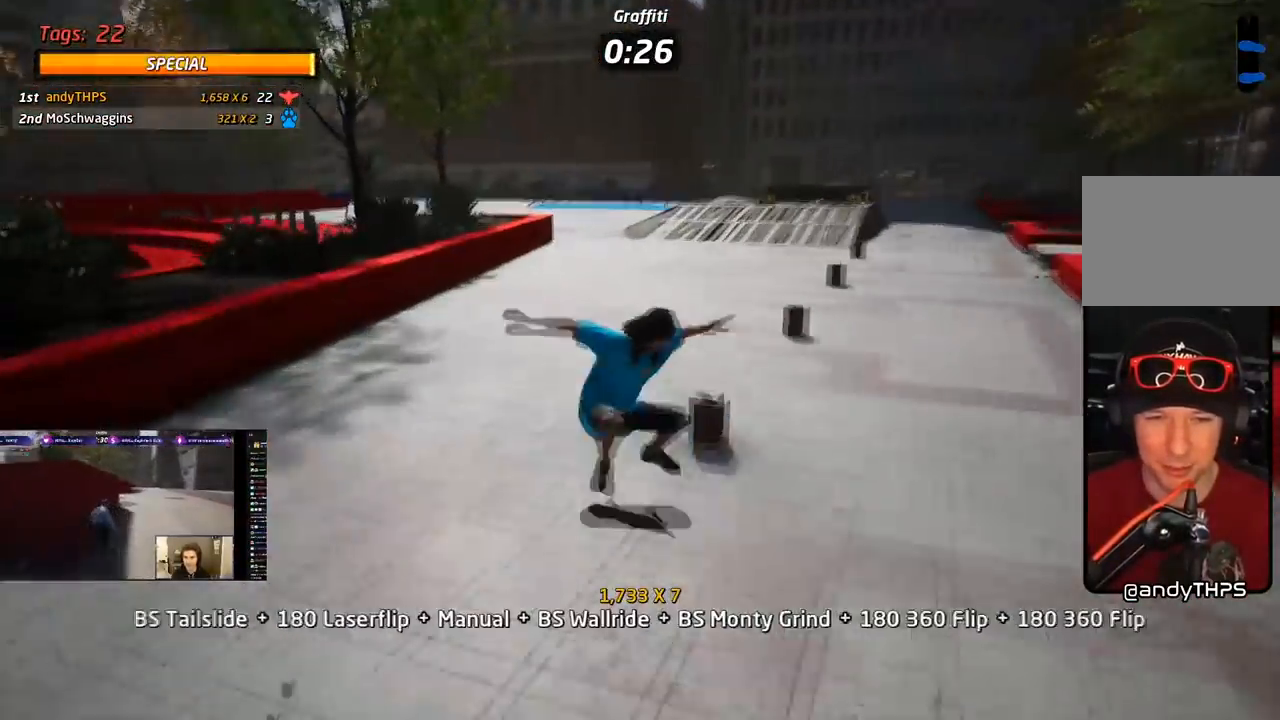
{"buttons": ["CROSS", "DPAD_LEFT"], "right_stick": "center", "events": [[33, "DPAD_DOWN", "down"], [83, "L1", "up"], [133, "DPAD_DOWN", "up"], [183, "DPAD_UP", "down"], [317, "DPAD_LEFT", "down"], [400, "DPAD_UP", "up"]]}
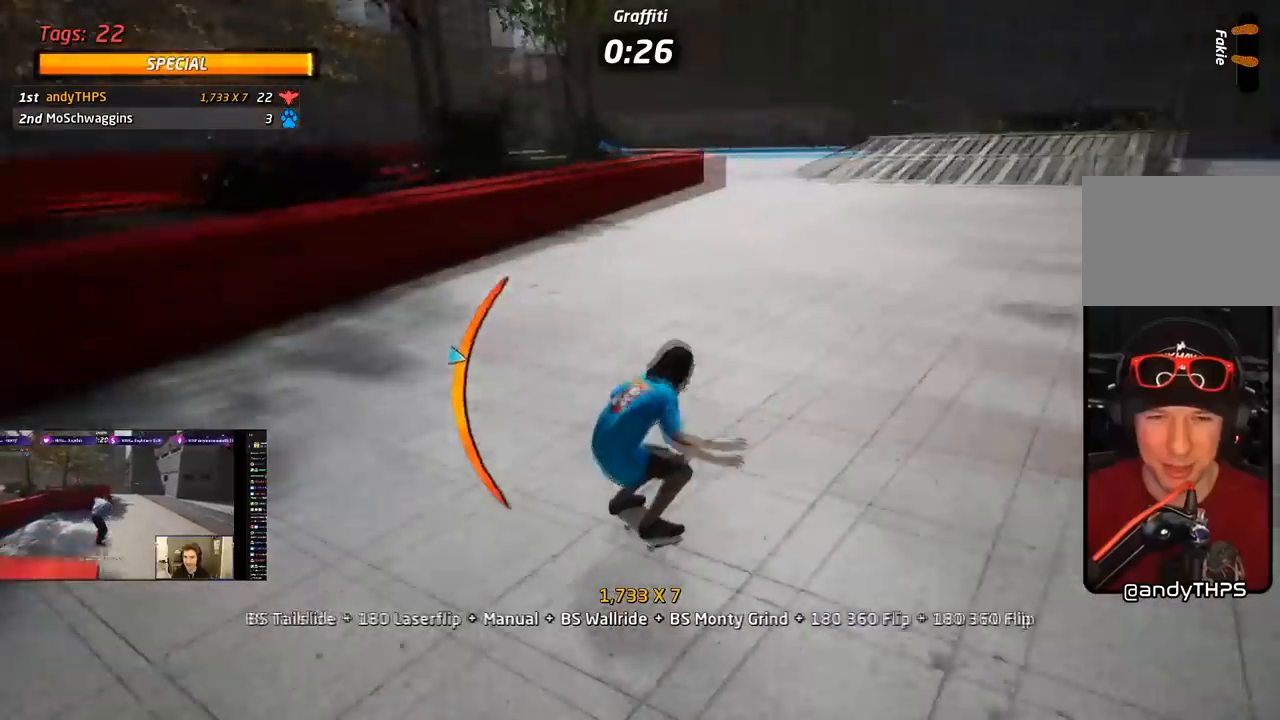
{"buttons": ["TRIANGLE", "DPAD_RIGHT"], "right_stick": "center", "events": [[100, "DPAD_LEFT", "up"], [233, "DPAD_RIGHT", "down"], [383, "DPAD_DOWN", "down"], [433, "DPAD_DOWN", "up"], [450, "CROSS", "up"], [450, "TRIANGLE", "down"]]}
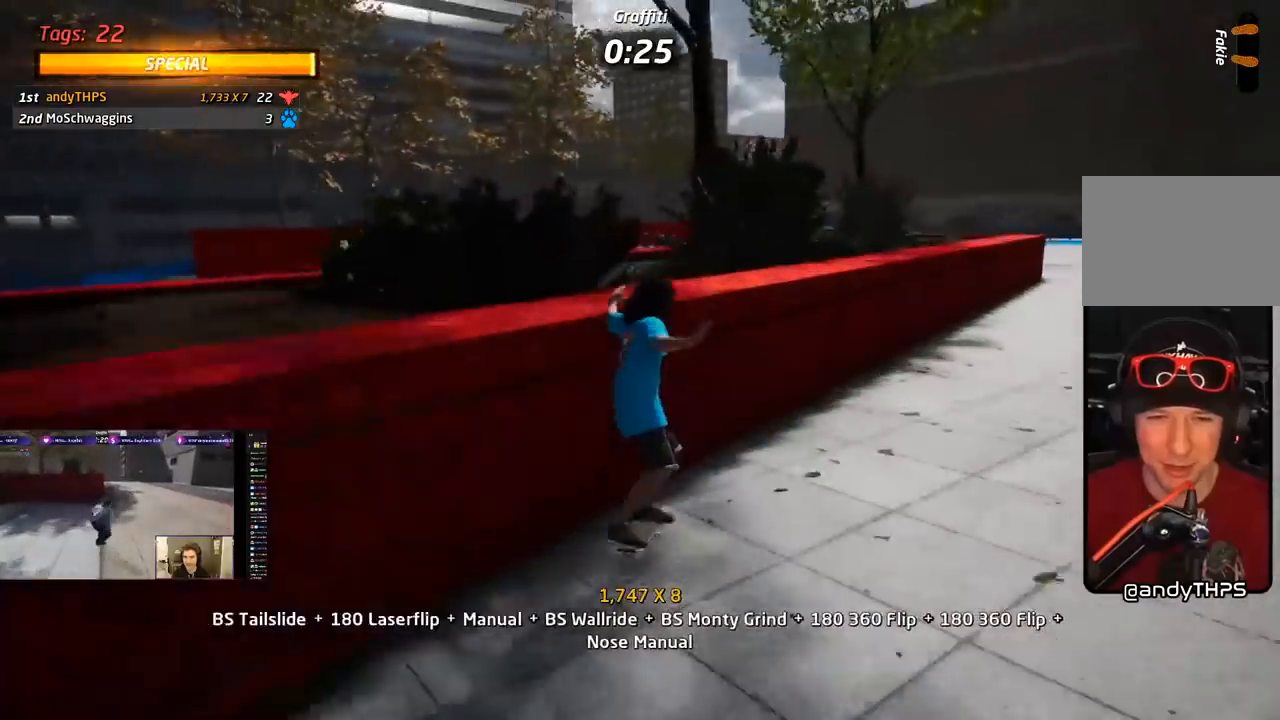
{"buttons": ["SQUARE", "R1", "DPAD_UP", "DPAD_RIGHT"], "right_stick": "center", "events": [[150, "DPAD_UP", "down"], [200, "CROSS", "down"], [217, "TRIANGLE", "up"], [267, "SQUARE", "down"], [300, "R1", "down"], [317, "CROSS", "up"], [400, "SQUARE", "up"], [450, "SQUARE", "down"]]}
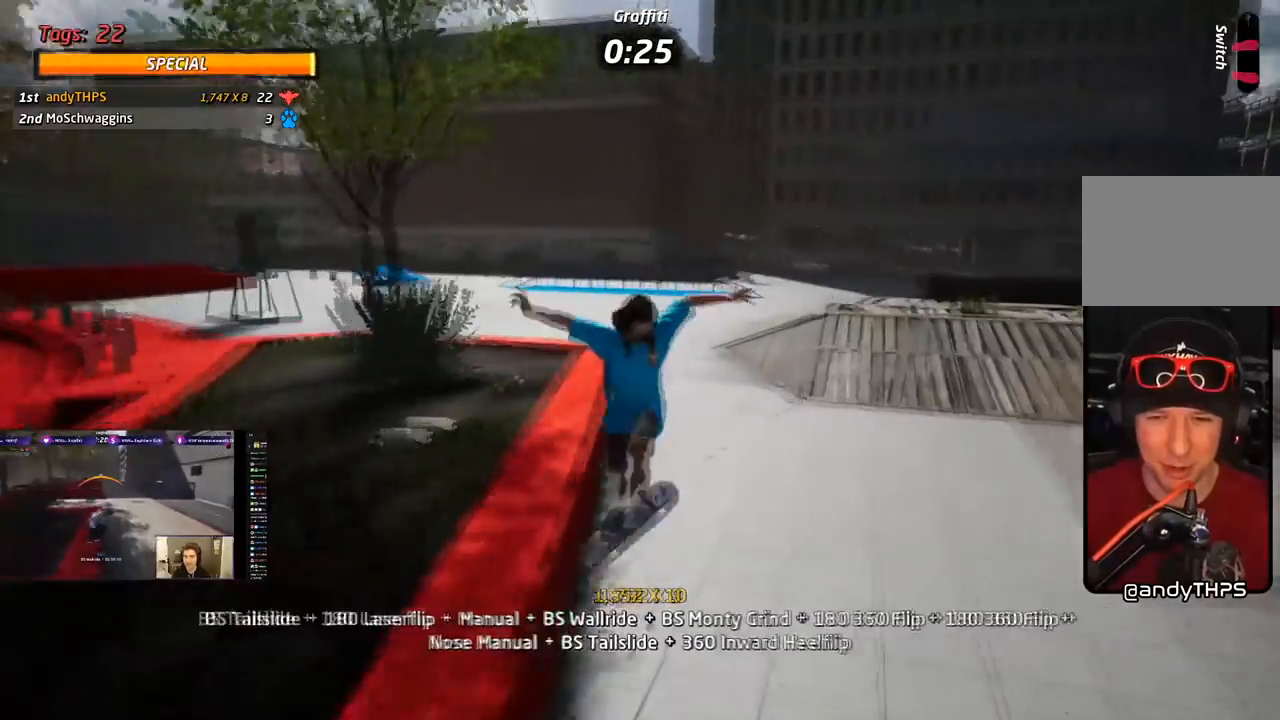
{"buttons": ["CROSS", "DPAD_UP"], "right_stick": "center", "events": [[117, "DPAD_RIGHT", "up"], [133, "CROSS", "down"], [133, "SQUARE", "up"], [233, "DPAD_UP", "up"], [250, "R1", "up"], [267, "DPAD_DOWN", "down"], [350, "DPAD_RIGHT", "down"], [367, "DPAD_DOWN", "up"], [383, "DPAD_RIGHT", "up"], [383, "DPAD_UP", "down"]]}
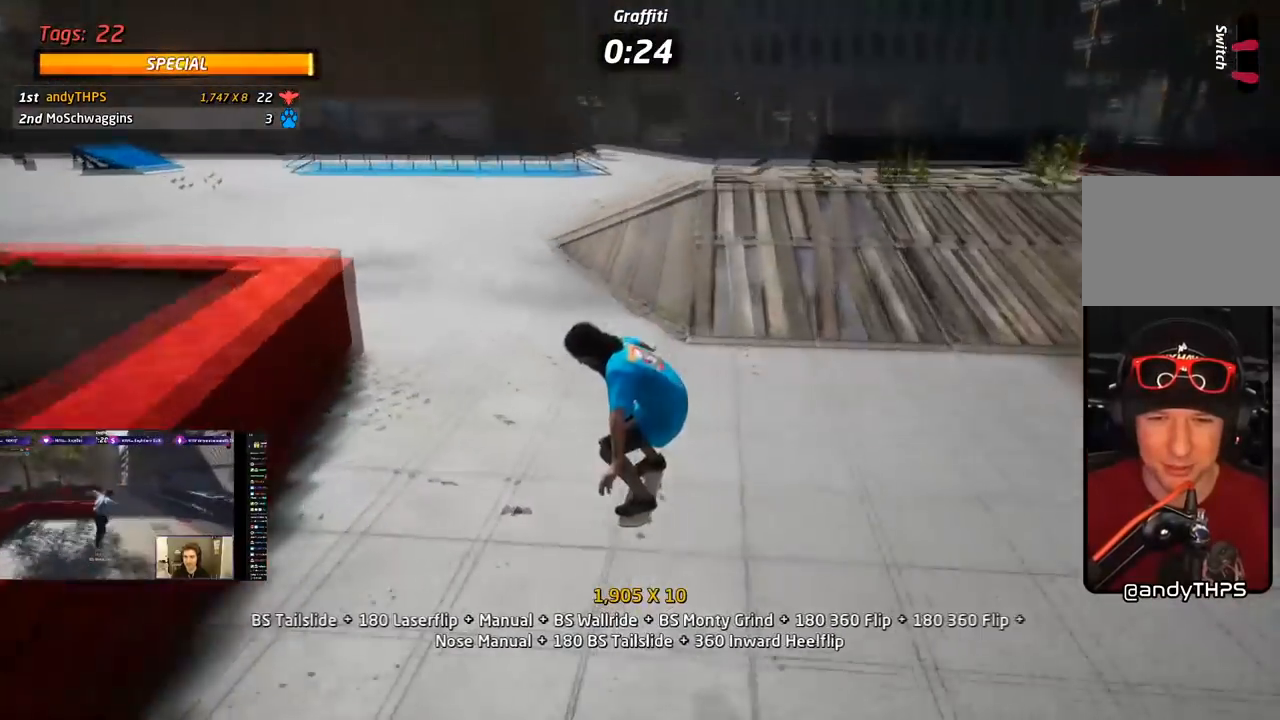
{"buttons": ["CROSS", "DPAD_LEFT"], "right_stick": "center", "events": [[50, "DPAD_RIGHT", "down"], [100, "DPAD_UP", "up"], [200, "DPAD_RIGHT", "up"], [250, "DPAD_LEFT", "down"], [417, "DPAD_LEFT", "up"], [450, "DPAD_LEFT", "down"]]}
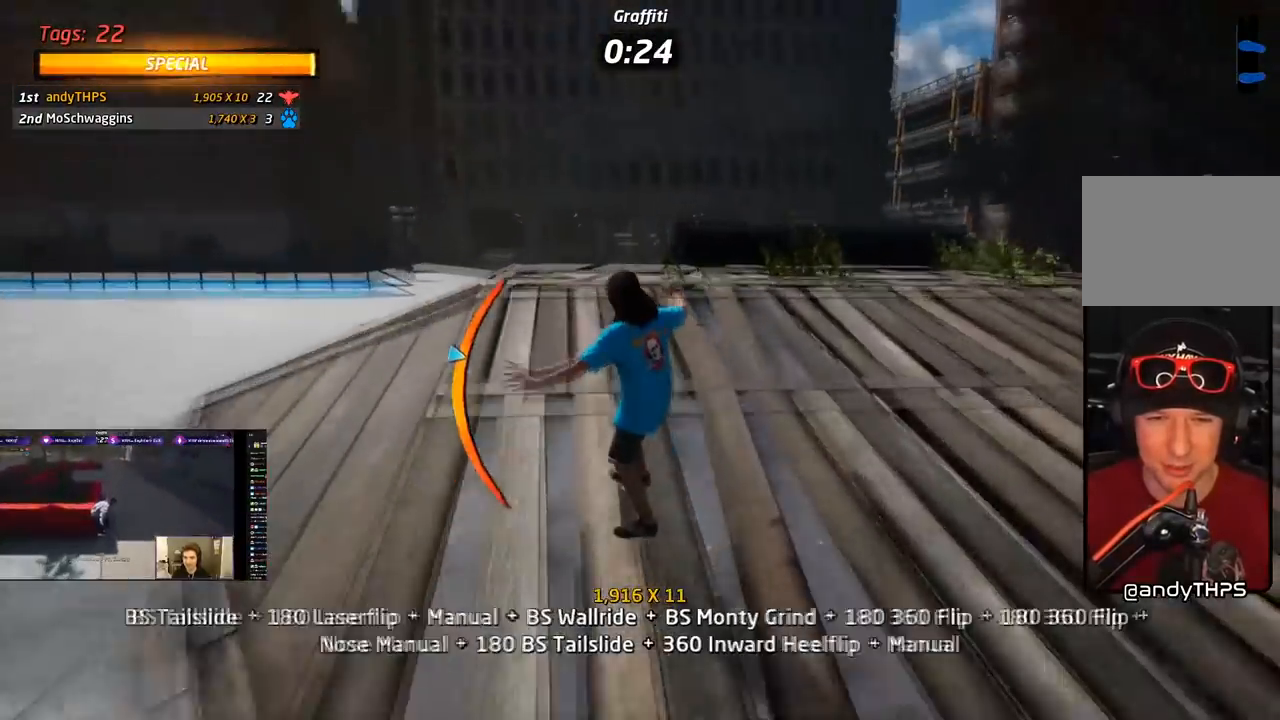
{"buttons": ["CROSS", "L1"], "right_stick": "center", "events": [[17, "SQUARE", "down"], [33, "CROSS", "up"], [67, "L1", "down"], [117, "SQUARE", "up"], [183, "SQUARE", "down"], [400, "DPAD_LEFT", "up"], [433, "CROSS", "down"], [450, "SQUARE", "up"]]}
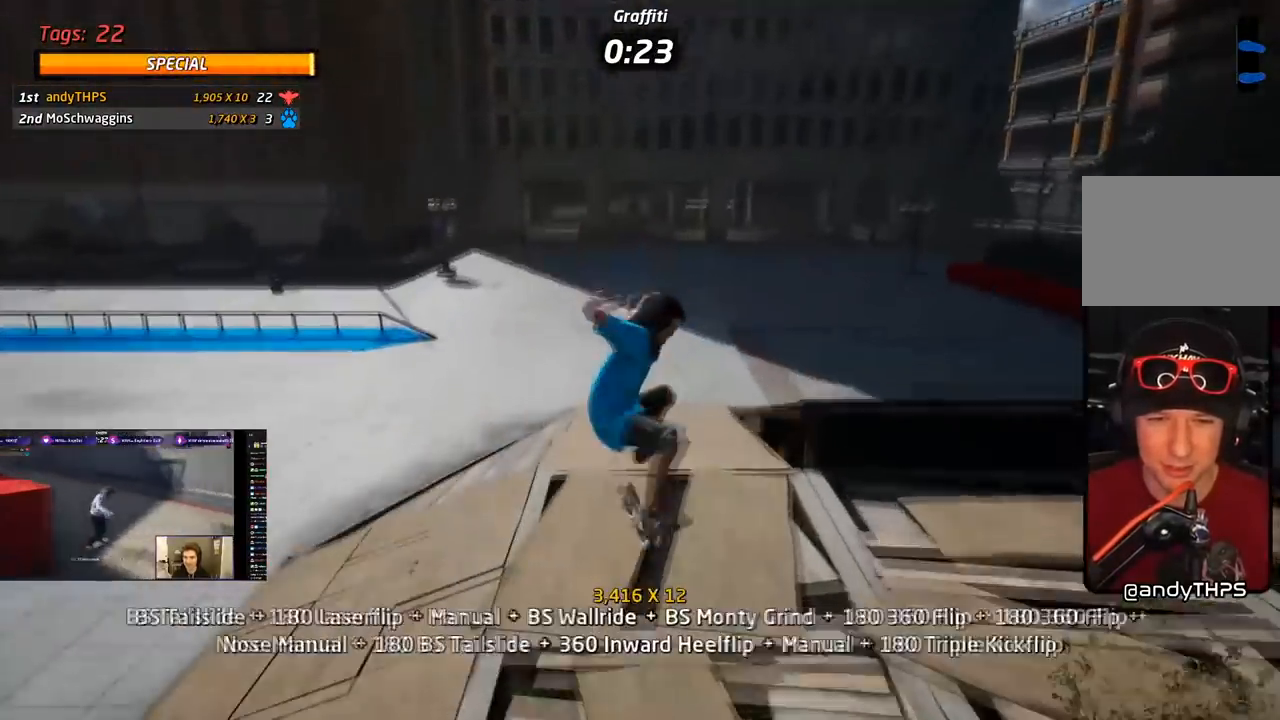
{"buttons": ["CROSS", "DPAD_LEFT"], "right_stick": "center", "events": [[50, "DPAD_DOWN", "down"], [150, "DPAD_DOWN", "up"], [200, "DPAD_UP", "down"], [317, "DPAD_UP", "up"], [317, "L1", "up"], [333, "DPAD_DOWN", "down"], [433, "DPAD_LEFT", "down"], [450, "DPAD_DOWN", "up"]]}